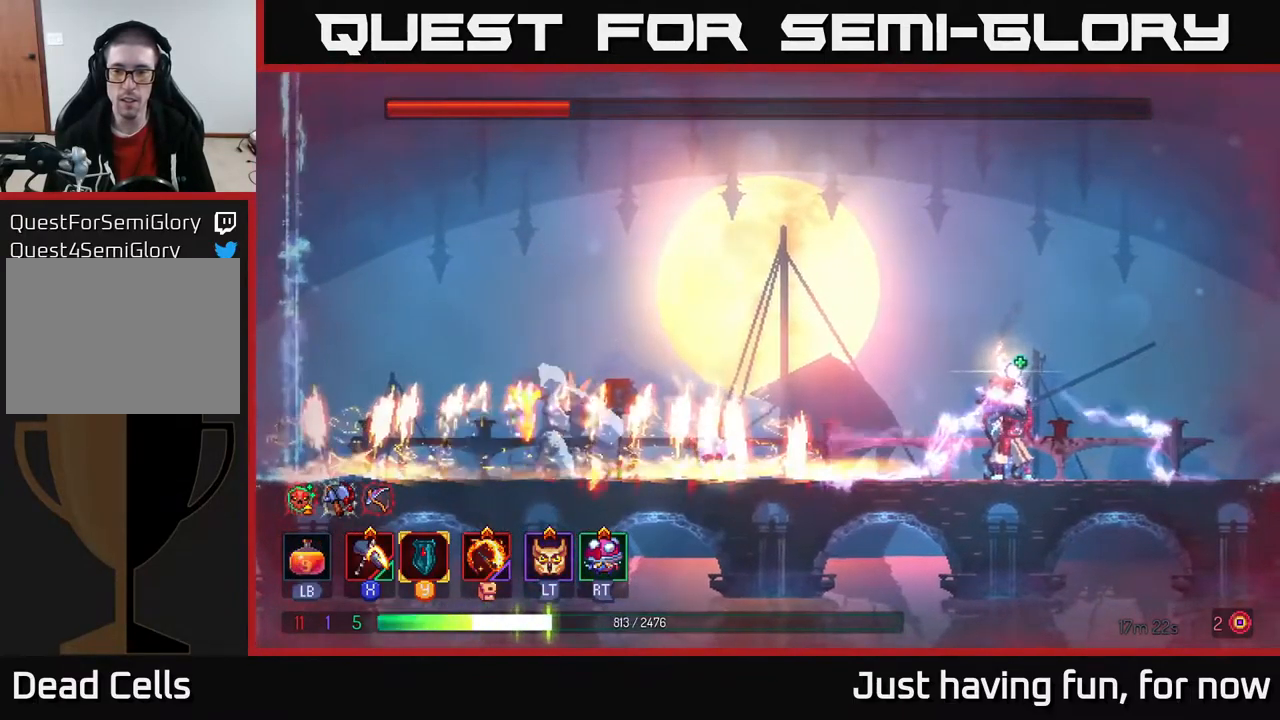
Gameplay with a controller (Xbox layout); each line is a JSON object with the inputs held at the frame after it. "events" lists button and stick changes between this image and that frame as [ms after this image, input, new state], when the widget could be followed in between.
{"buttons": [], "left_stick": "center", "right_stick": "center", "events": [[383, "L1", "up"]]}
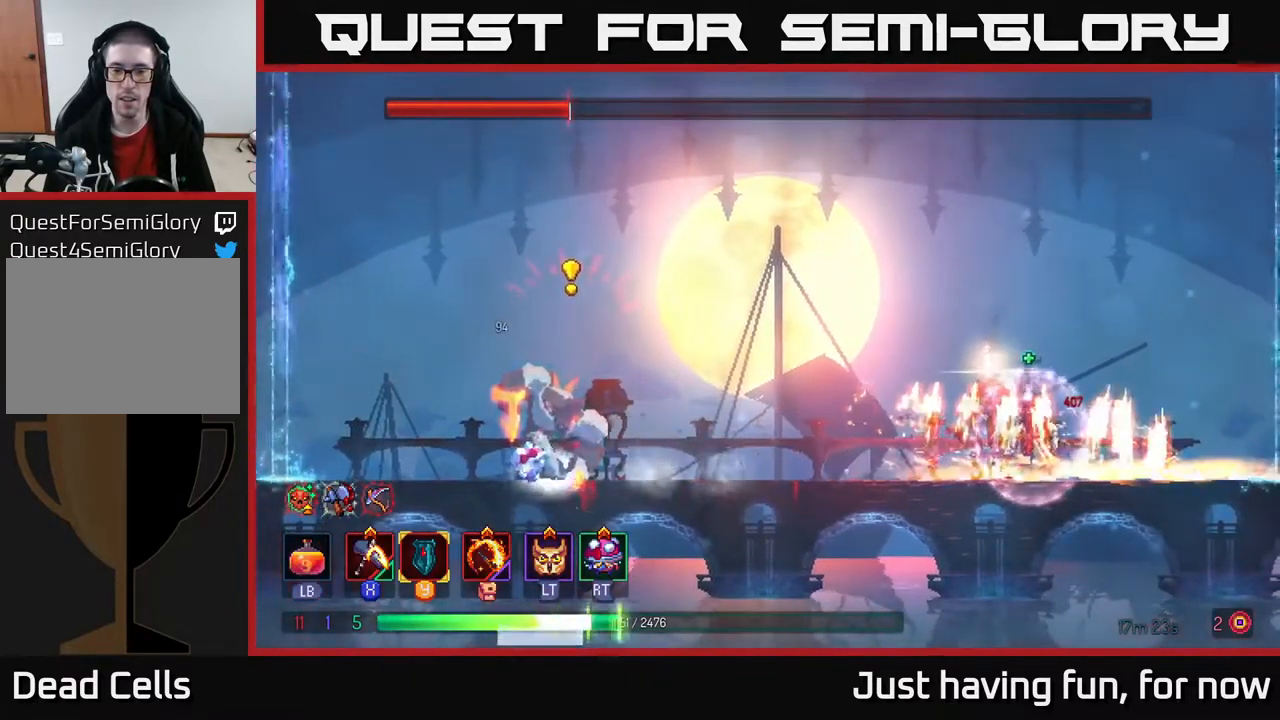
{"buttons": ["B"], "left_stick": "left", "right_stick": "center", "events": [[133, "left_stick", "right"], [300, "left_stick", "left"], [433, "B", "down"]]}
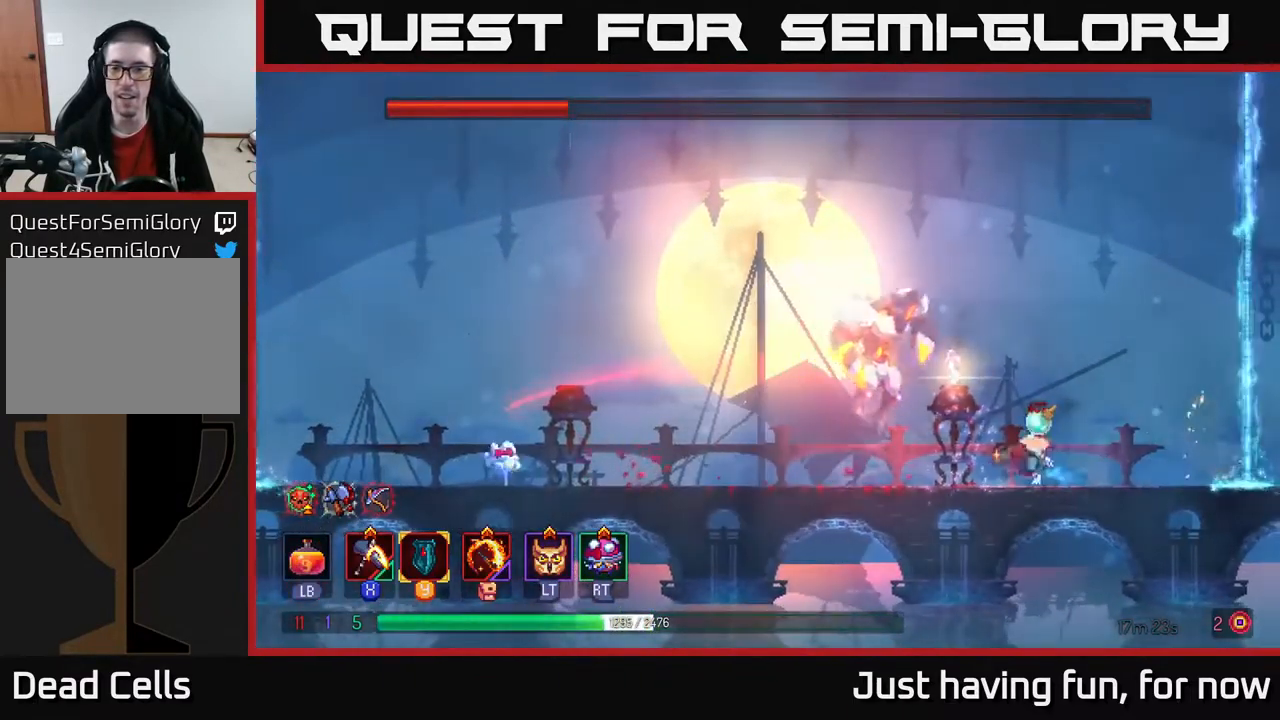
{"buttons": ["X"], "left_stick": "right", "right_stick": "center", "events": [[100, "B", "up"], [166, "left_stick", "right"], [216, "X", "down"]]}
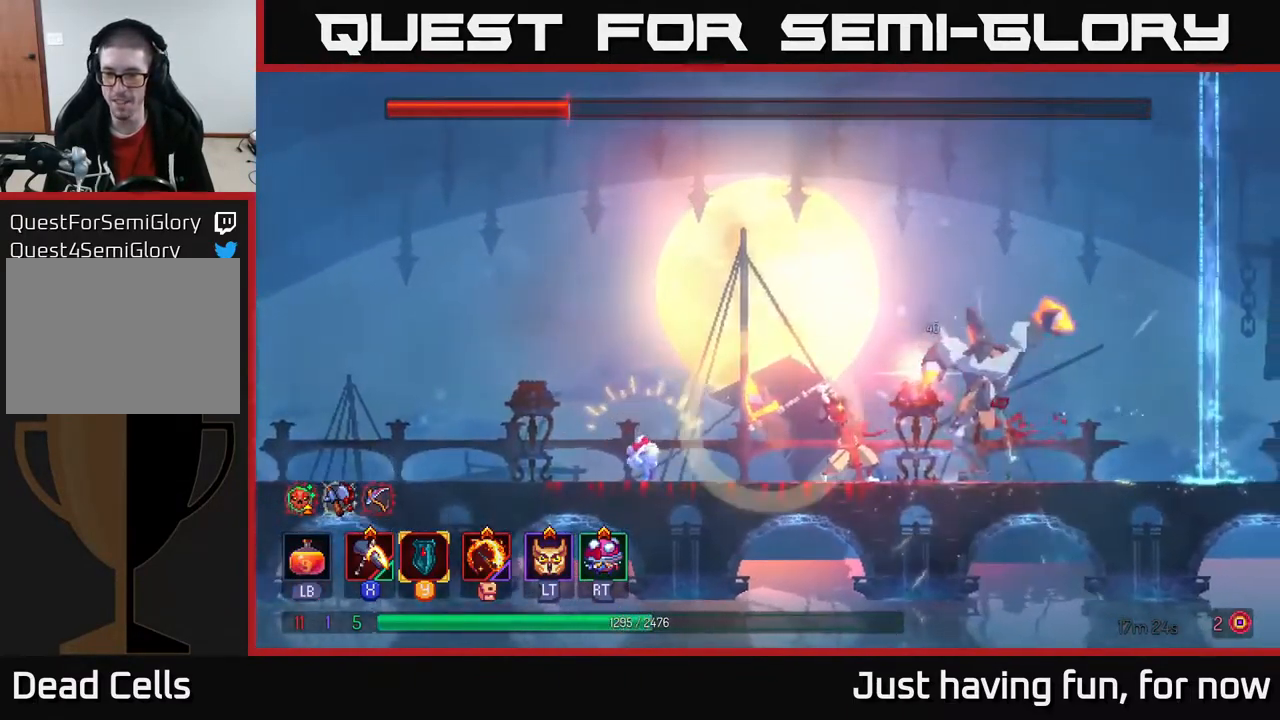
{"buttons": ["B"], "left_stick": "left", "right_stick": "center", "events": [[233, "left_stick", "center"], [250, "X", "up"], [466, "left_stick", "left"], [500, "B", "down"]]}
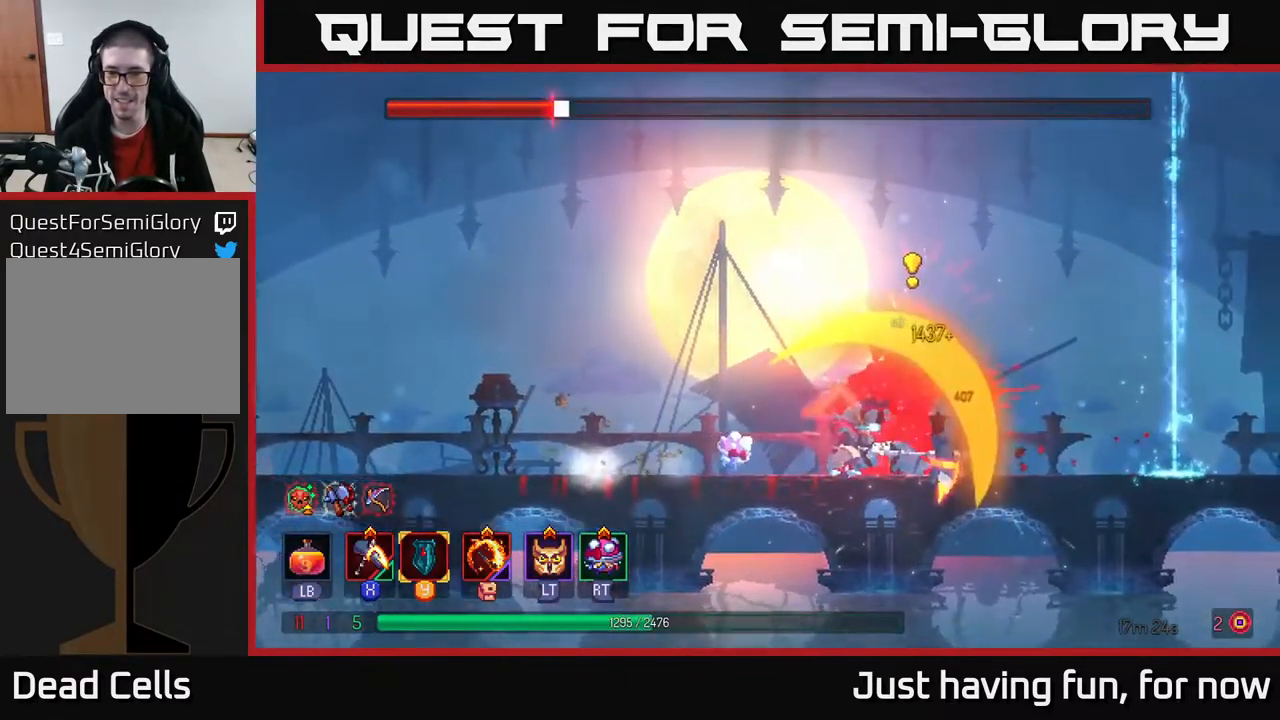
{"buttons": ["B"], "left_stick": "left", "right_stick": "center", "events": [[66, "B", "up"], [150, "B", "down"], [233, "B", "up"], [300, "B", "down"], [366, "B", "up"], [450, "B", "down"]]}
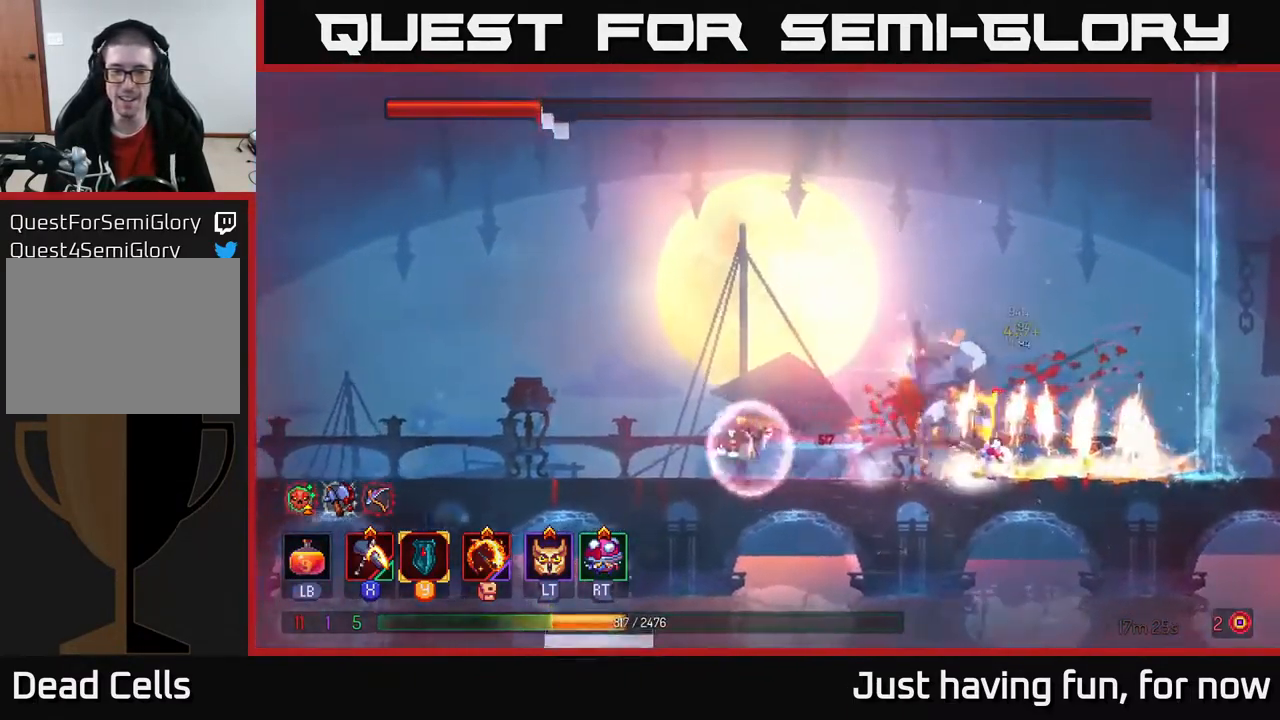
{"buttons": ["A"], "left_stick": "right", "right_stick": "center", "events": [[33, "B", "up"], [267, "A", "down"], [383, "left_stick", "right"], [400, "A", "up"], [483, "A", "down"]]}
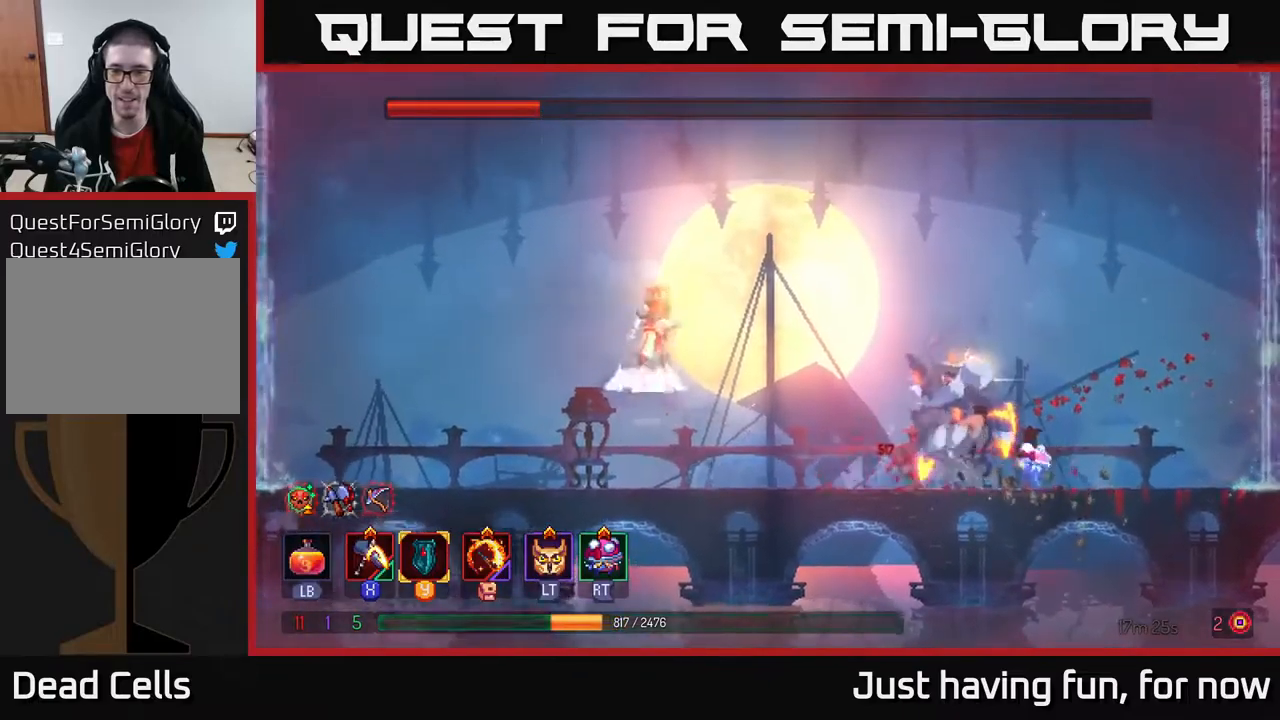
{"buttons": ["X"], "left_stick": "center", "right_stick": "center", "events": [[133, "X", "down"], [183, "A", "up"], [333, "left_stick", "center"]]}
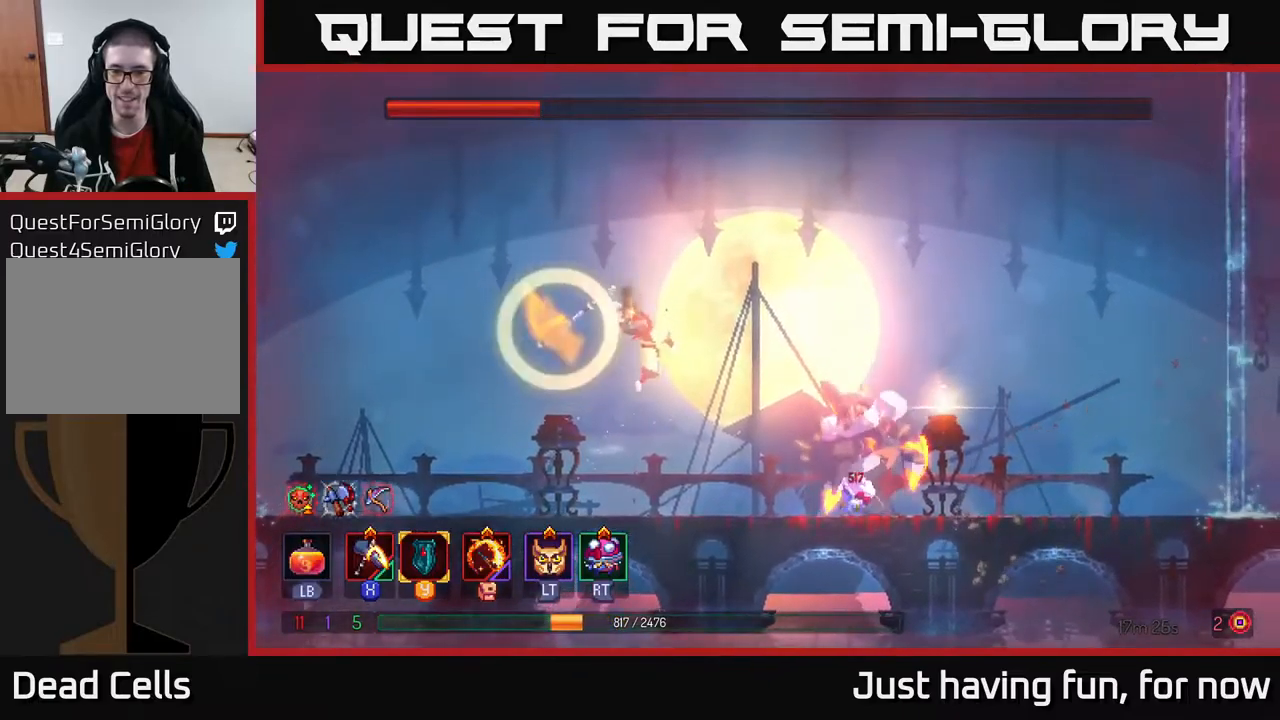
{"buttons": [], "left_stick": "left", "right_stick": "center", "events": [[200, "X", "up"], [500, "left_stick", "left"]]}
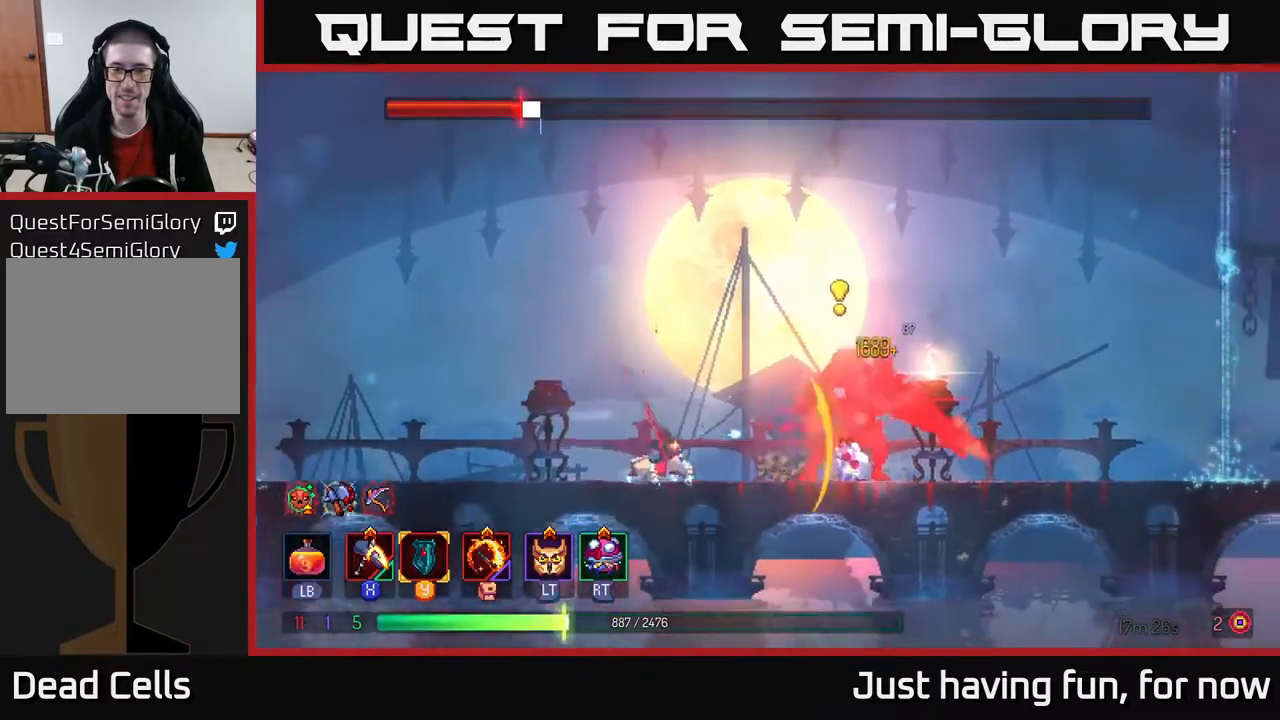
{"buttons": ["A"], "left_stick": "right", "right_stick": "center", "events": [[183, "A", "down"], [350, "A", "up"], [433, "A", "down"], [483, "left_stick", "right"]]}
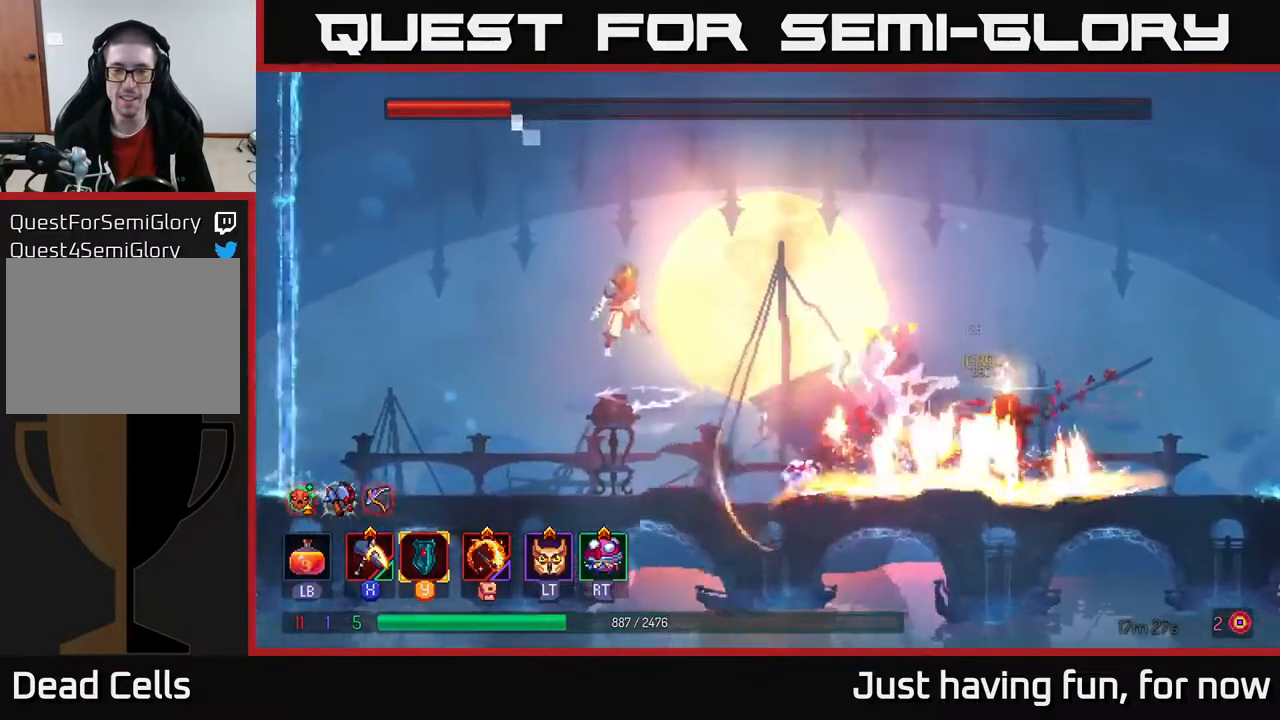
{"buttons": ["X"], "left_stick": "right", "right_stick": "center", "events": [[100, "A", "up"], [283, "X", "down"]]}
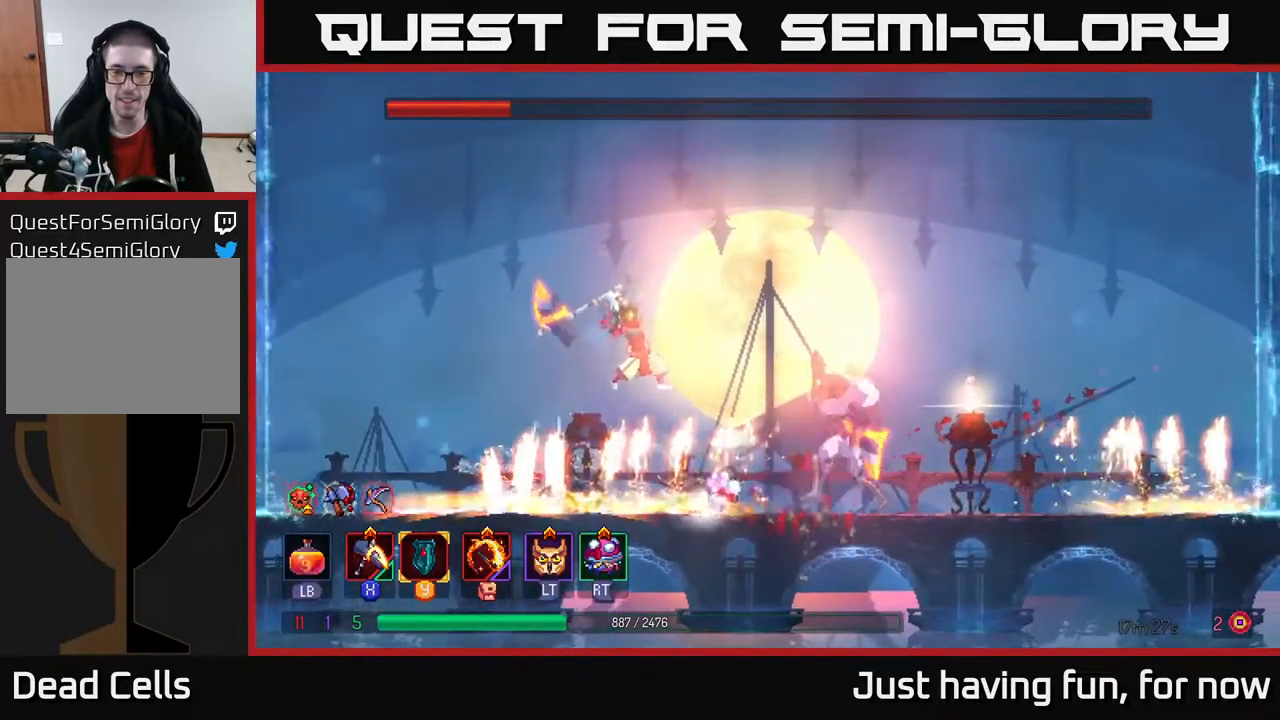
{"buttons": [], "left_stick": "center", "right_stick": "center", "events": [[317, "X", "up"], [383, "left_stick", "center"]]}
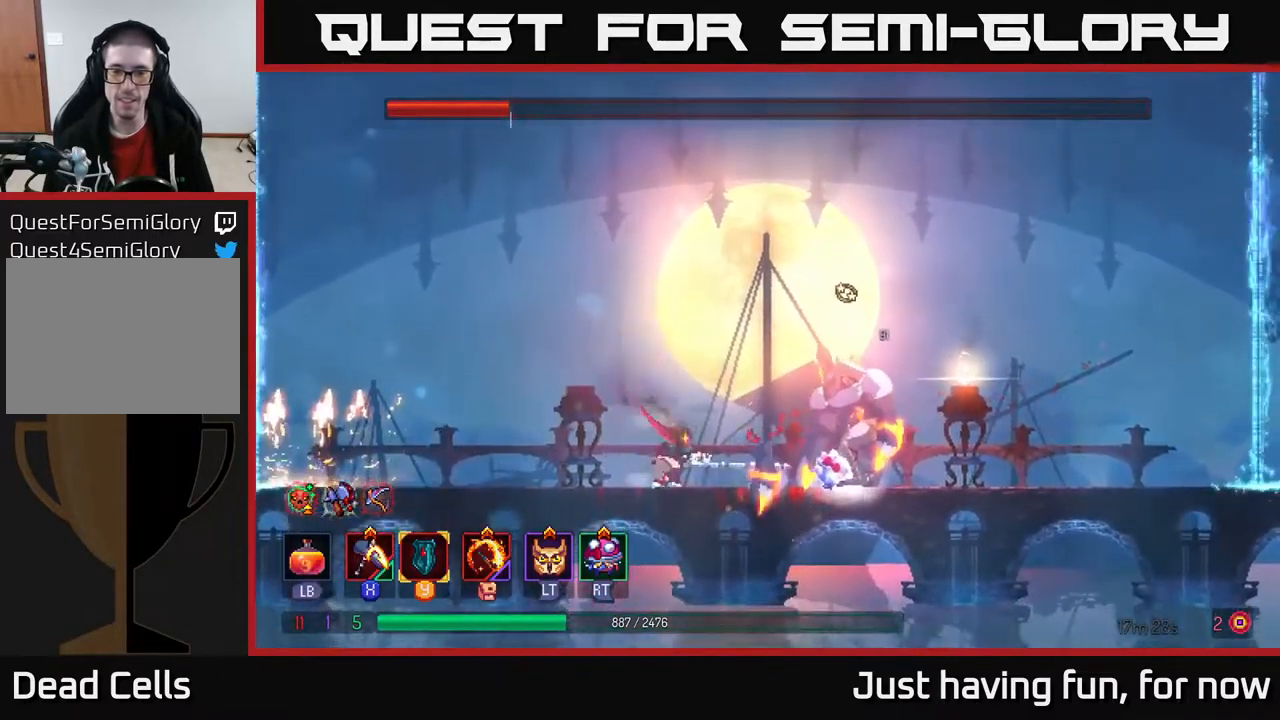
{"buttons": ["X"], "left_stick": "center", "right_stick": "center", "events": [[300, "X", "down"]]}
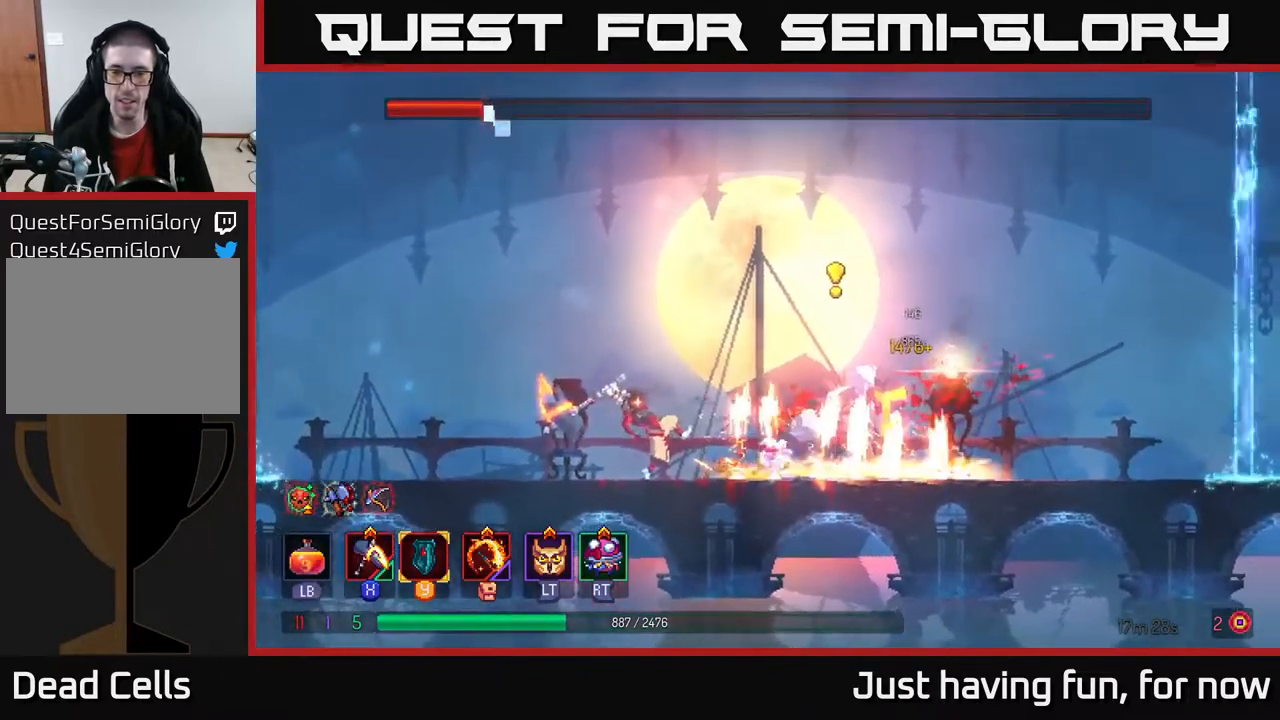
{"buttons": [], "left_stick": "right", "right_stick": "center", "events": [[283, "X", "up"], [367, "B", "down"], [367, "left_stick", "right"], [450, "B", "up"]]}
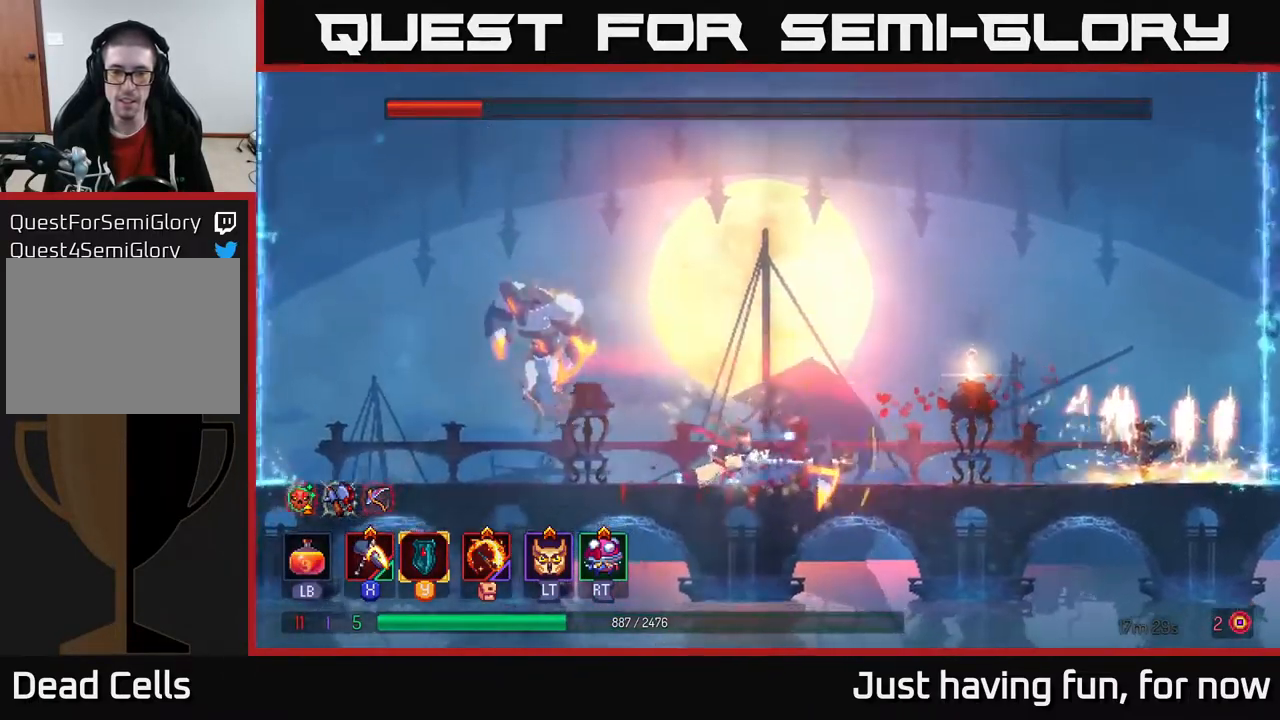
{"buttons": ["A"], "left_stick": "left", "right_stick": "center", "events": [[17, "B", "down"], [133, "B", "up"], [150, "left_stick", "left"], [400, "A", "down"]]}
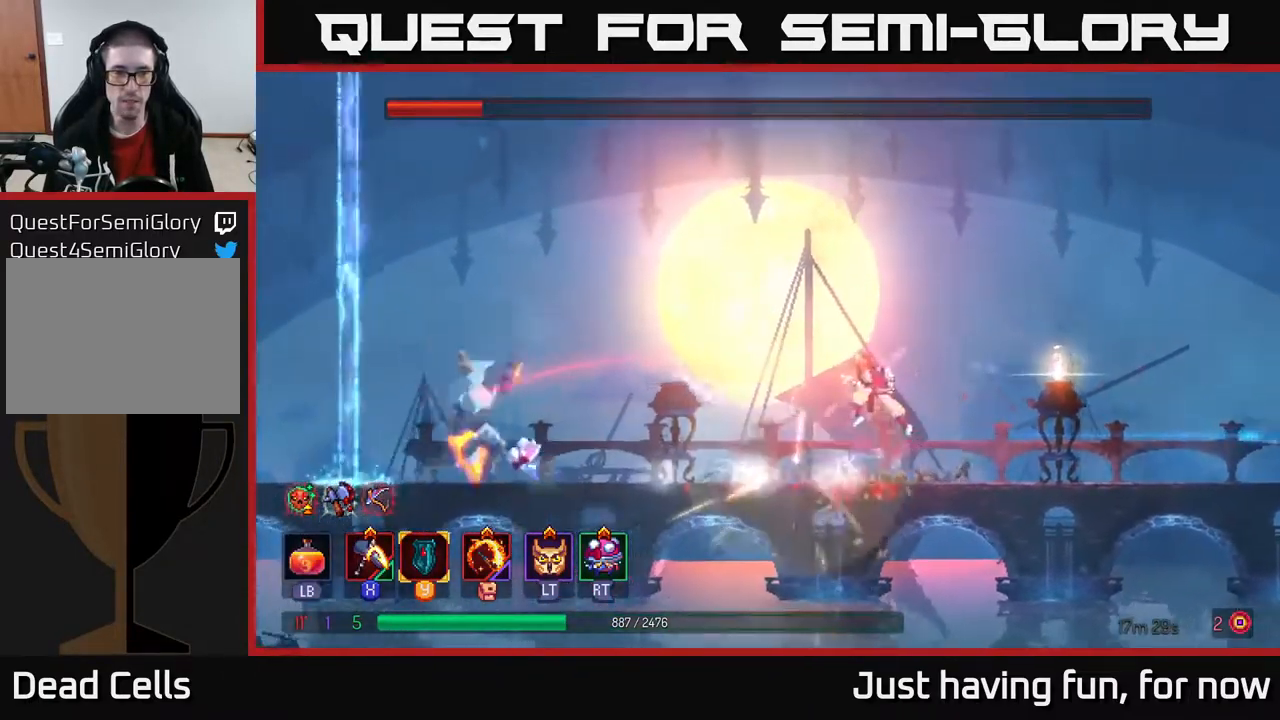
{"buttons": ["X"], "left_stick": "left", "right_stick": "center", "events": [[83, "X", "down"], [183, "A", "up"]]}
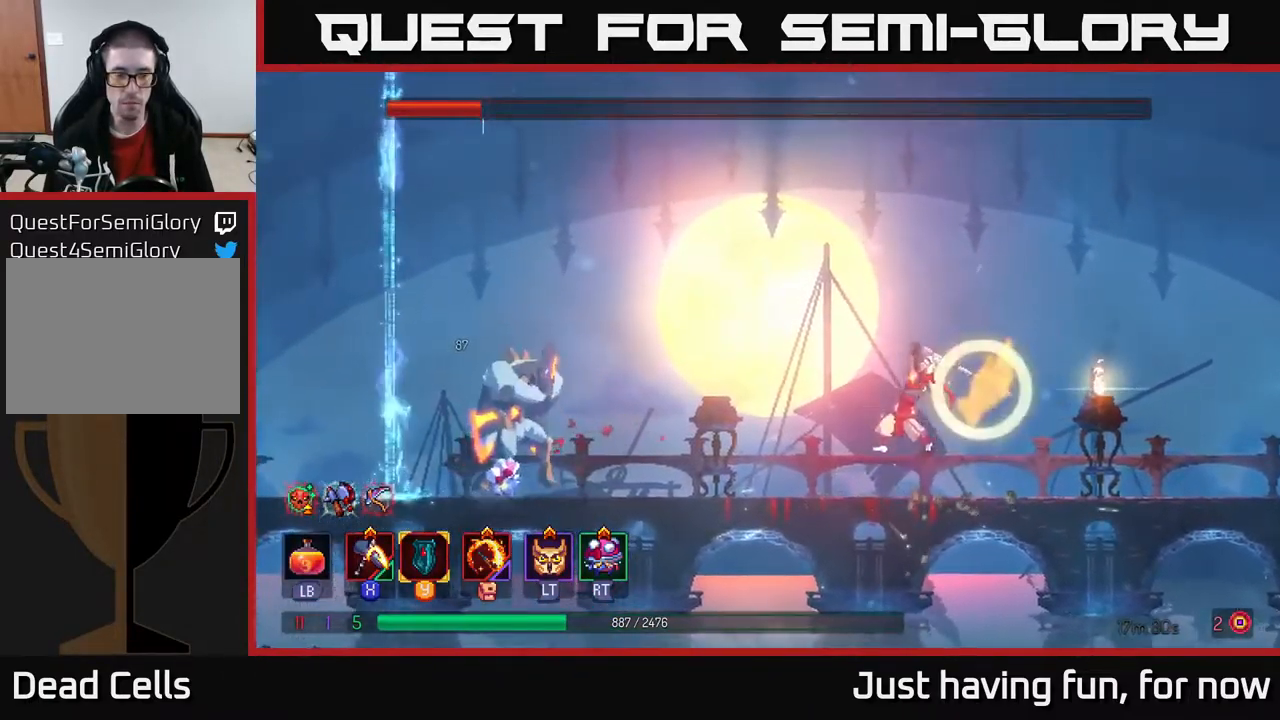
{"buttons": [], "left_stick": "center", "right_stick": "center", "events": [[100, "X", "up"], [183, "left_stick", "center"]]}
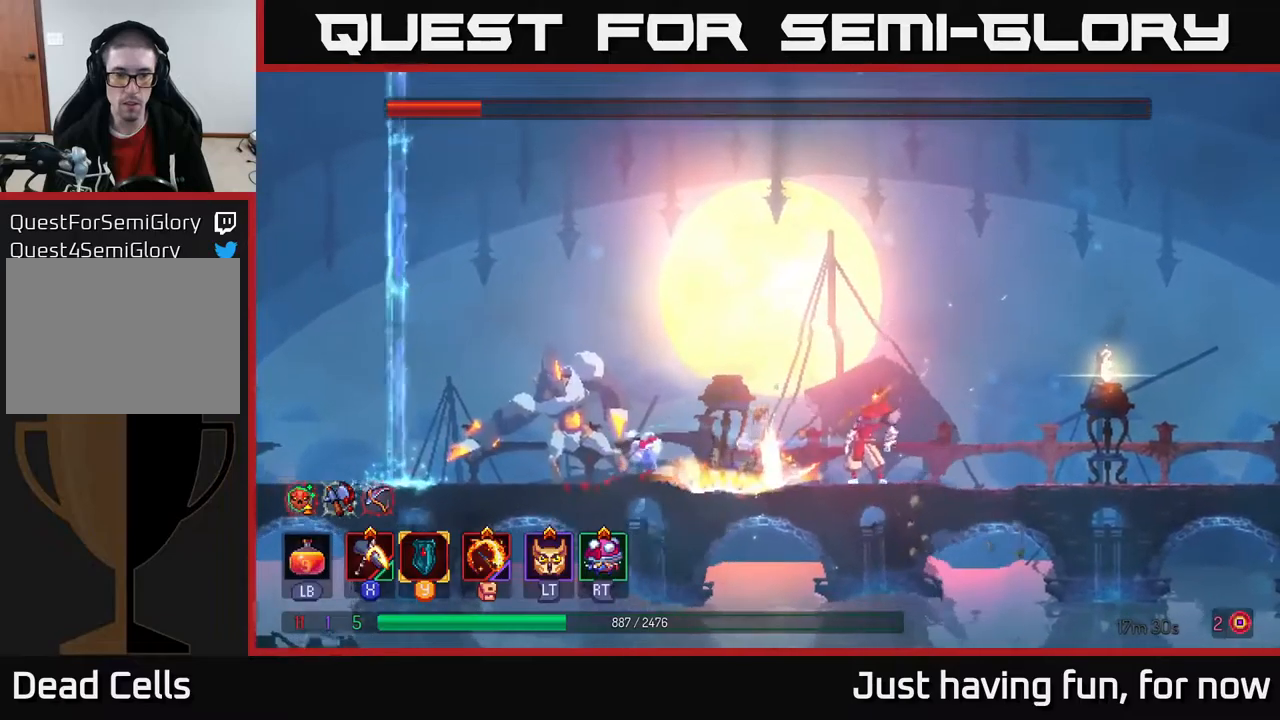
{"buttons": ["X"], "left_stick": "center", "right_stick": "center", "events": [[84, "left_stick", "left"], [100, "X", "down"], [500, "left_stick", "center"]]}
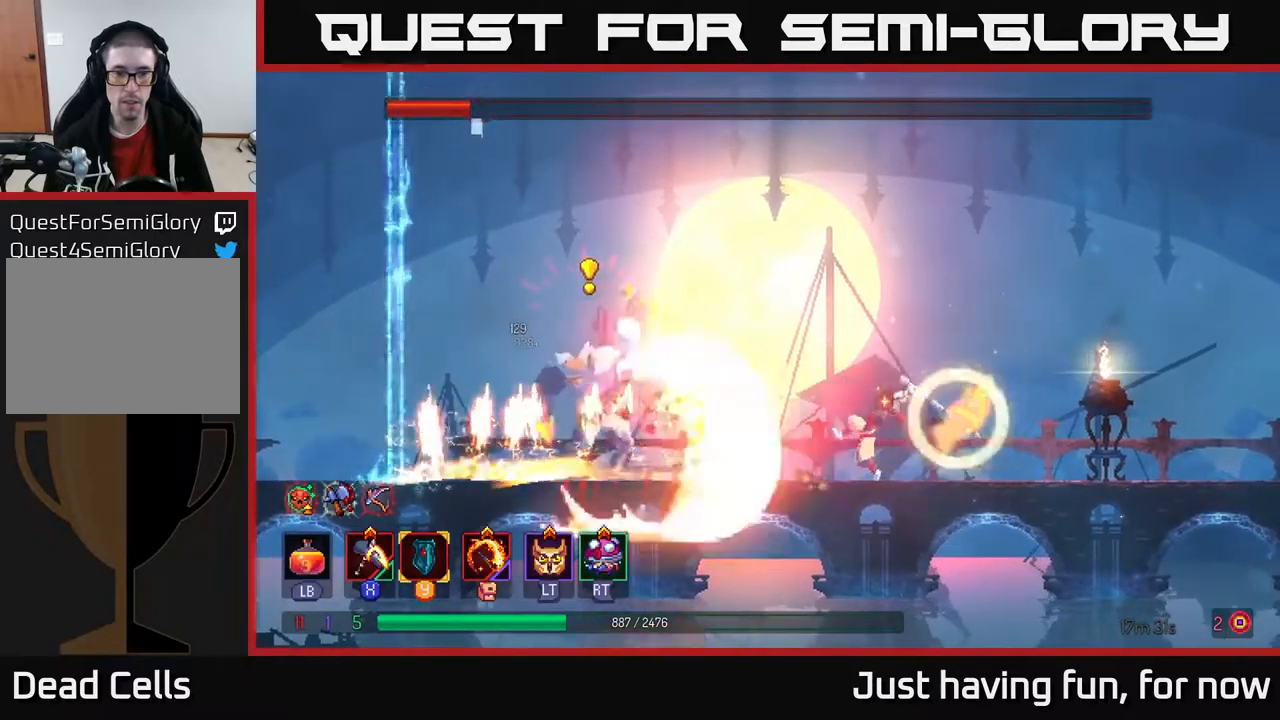
{"buttons": [], "left_stick": "right", "right_stick": "center", "events": [[50, "X", "up"], [150, "left_stick", "right"], [234, "A", "down"], [334, "A", "up"], [384, "A", "down"], [500, "A", "up"]]}
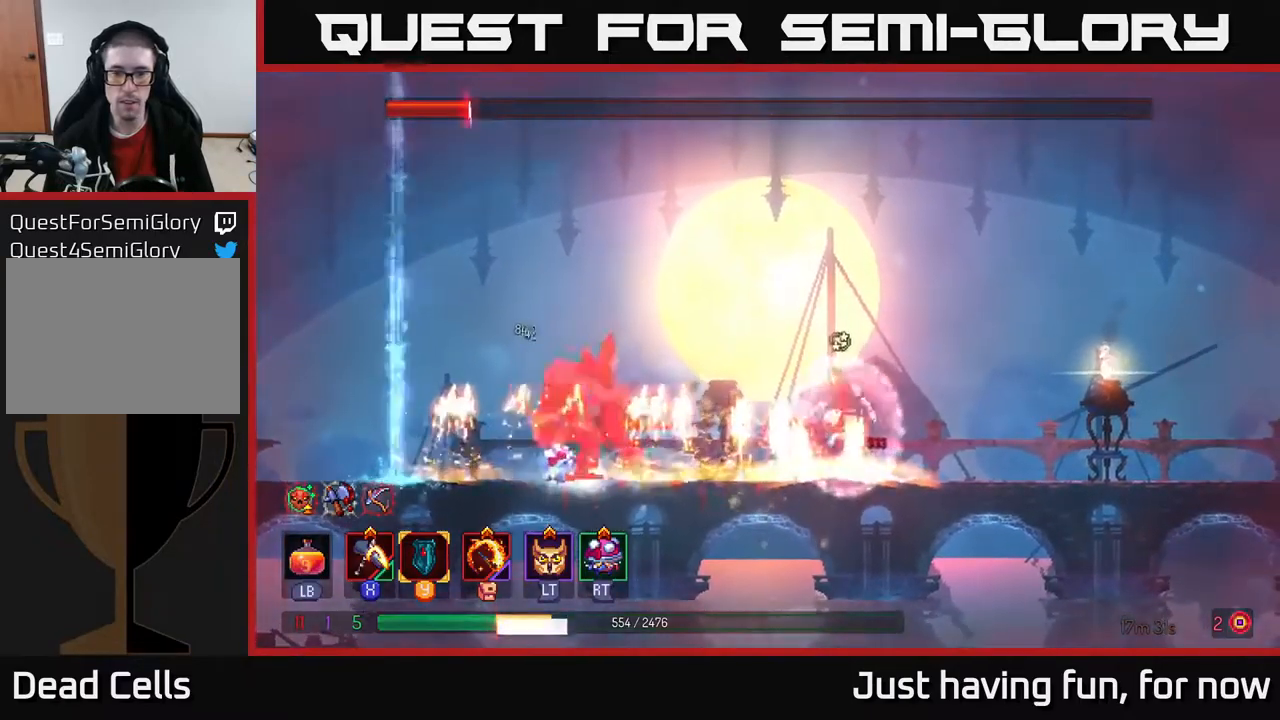
{"buttons": ["A"], "left_stick": "left", "right_stick": "center", "events": [[84, "A", "down"], [184, "A", "up"], [267, "left_stick", "up-left"], [317, "left_stick", "left"], [384, "A", "down"]]}
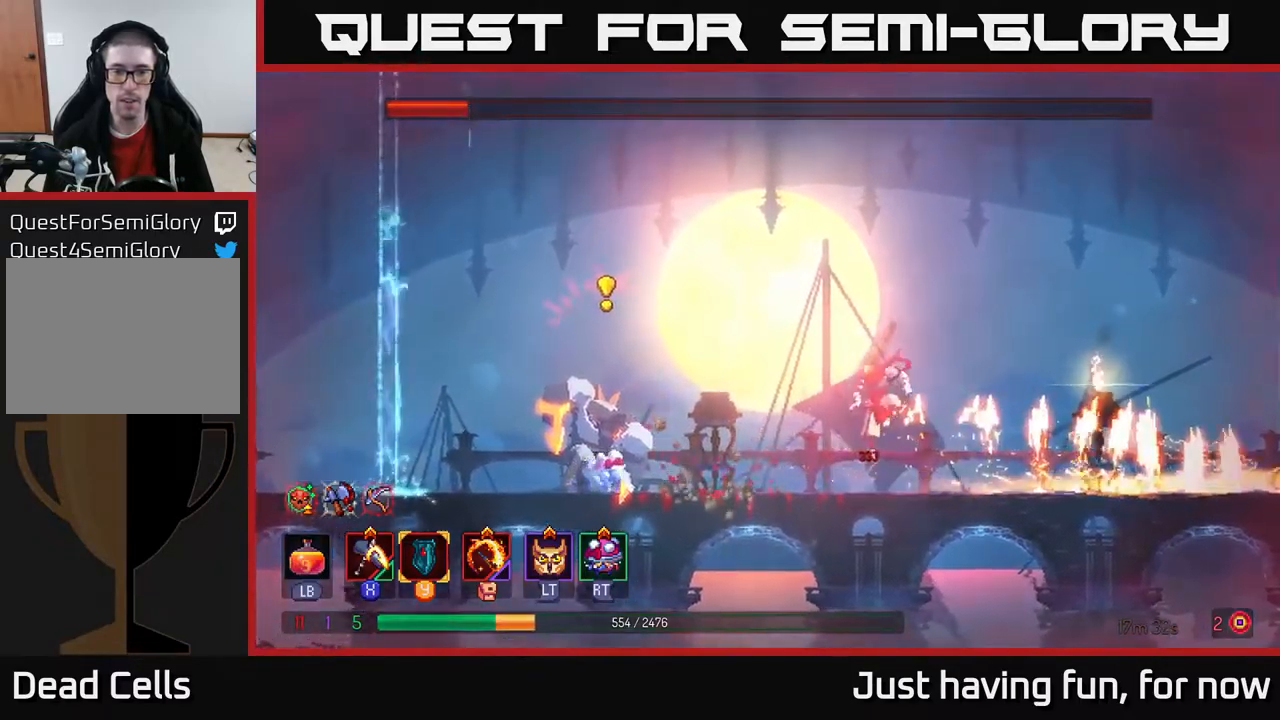
{"buttons": [], "left_stick": "right", "right_stick": "center", "events": [[67, "A", "up"], [100, "left_stick", "center"], [167, "B", "down"], [167, "left_stick", "left"], [334, "B", "up"], [417, "left_stick", "right"]]}
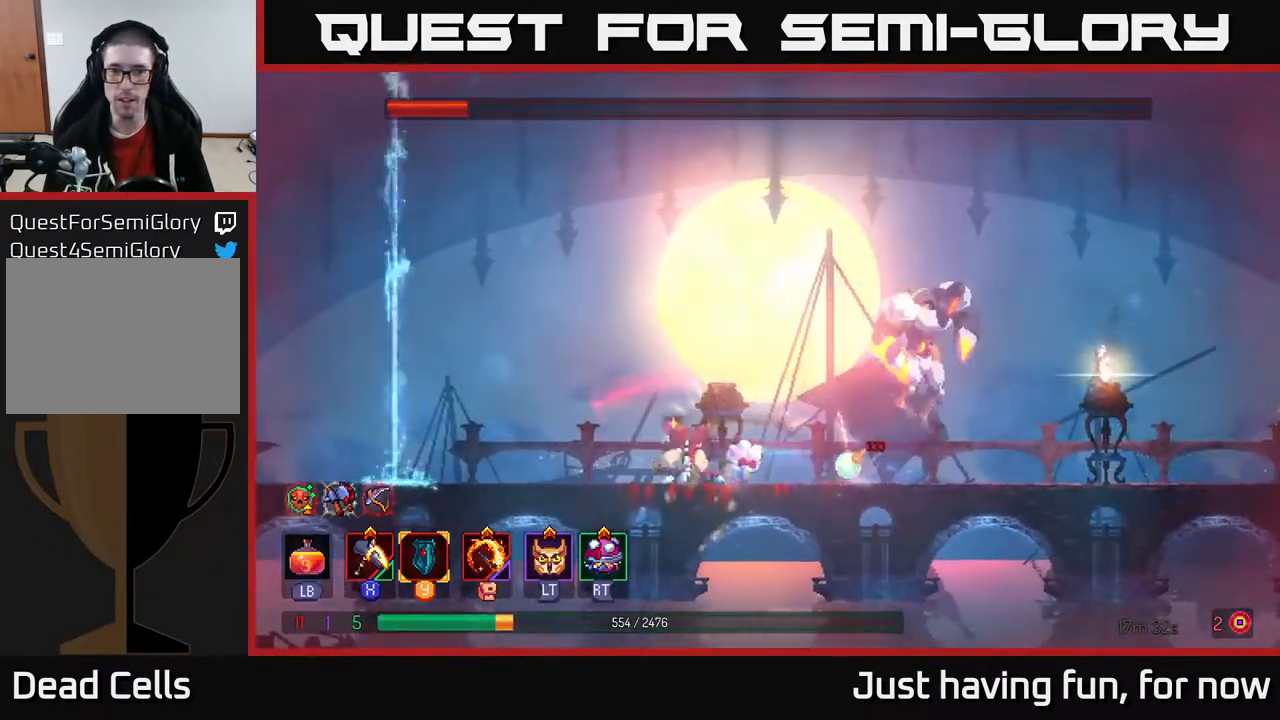
{"buttons": ["A"], "left_stick": "right", "right_stick": "center", "events": [[317, "A", "down"], [384, "A", "up"], [467, "A", "down"]]}
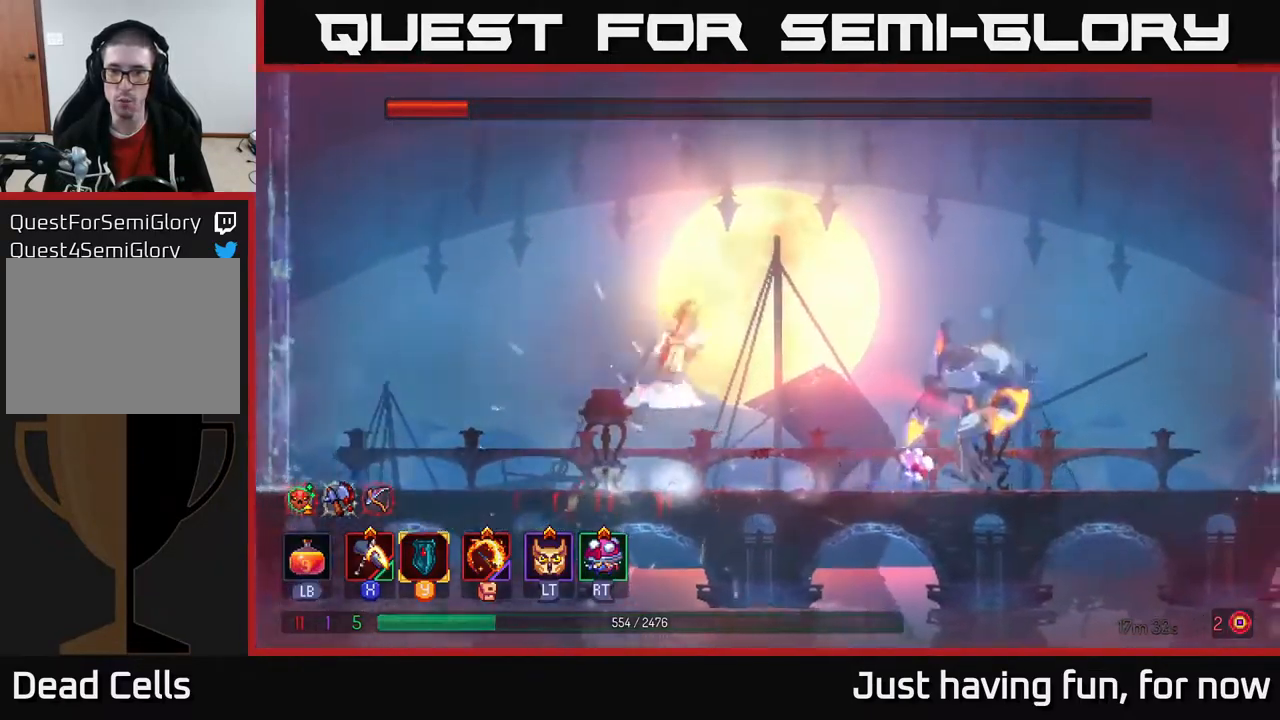
{"buttons": ["X"], "left_stick": "right", "right_stick": "center", "events": [[167, "X", "down"], [200, "A", "up"]]}
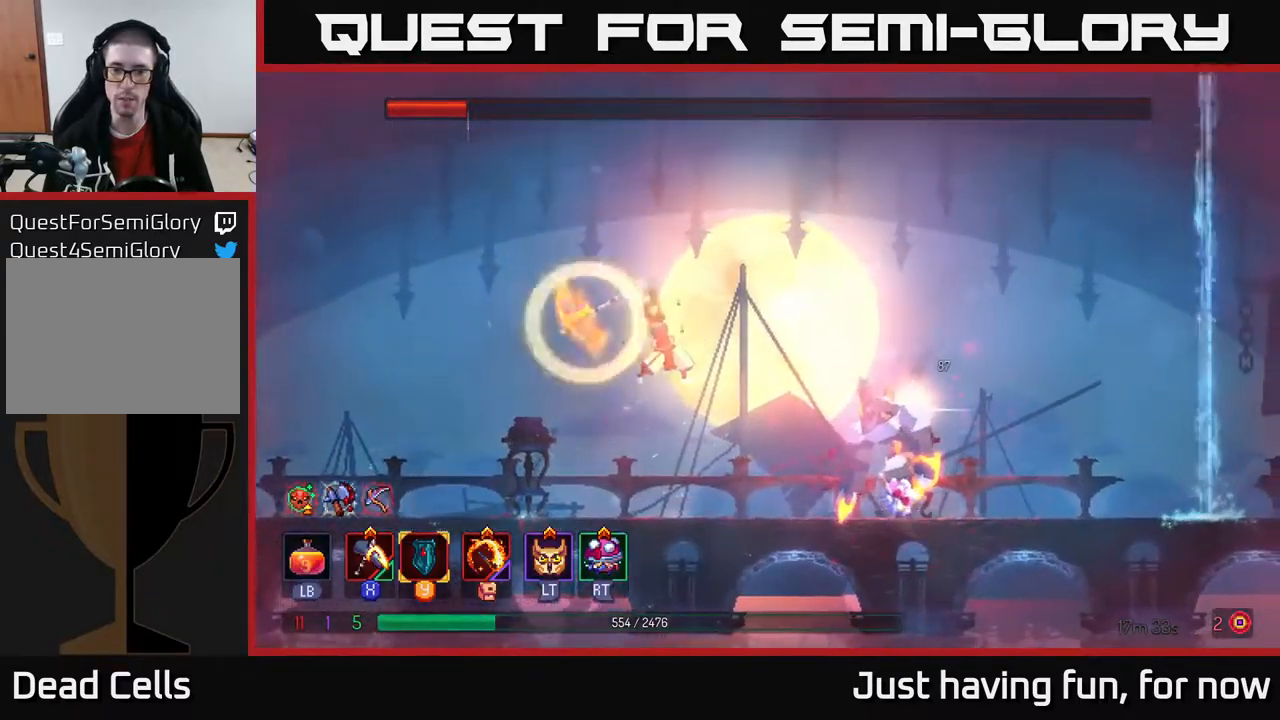
{"buttons": [], "left_stick": "center", "right_stick": "center", "events": [[200, "X", "up"], [484, "left_stick", "center"]]}
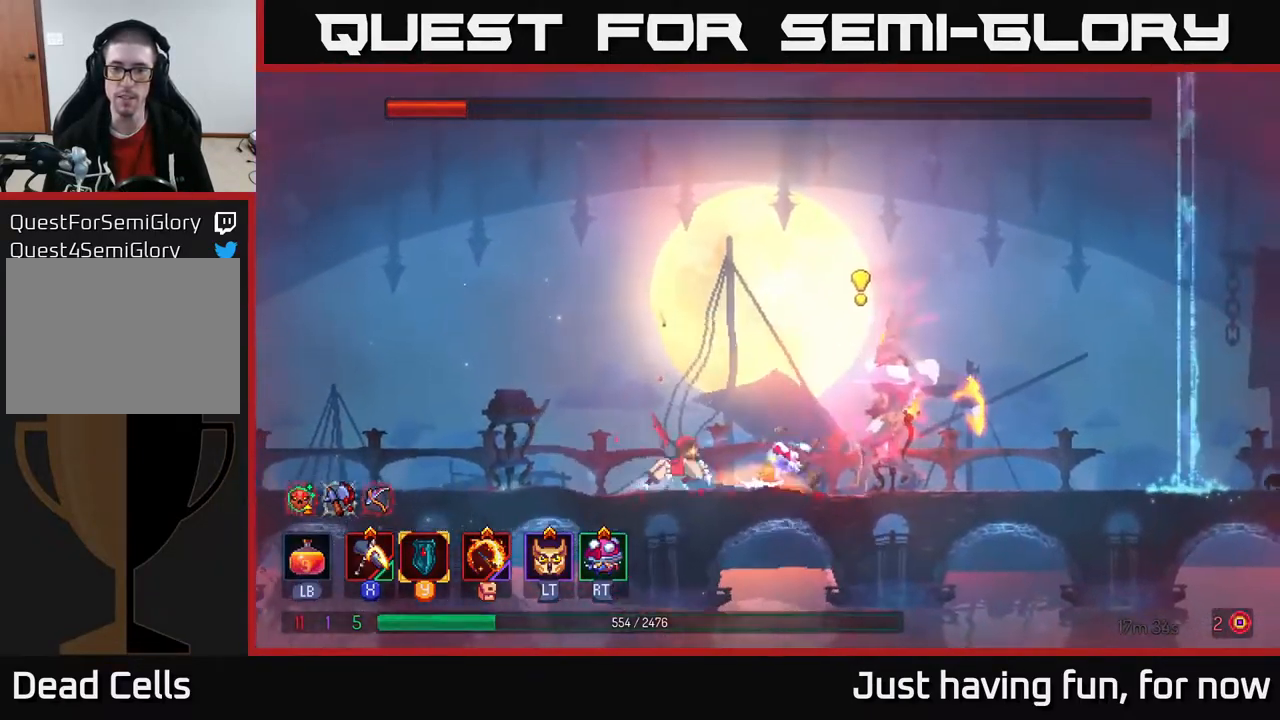
{"buttons": [], "left_stick": "left", "right_stick": "center", "events": [[250, "left_stick", "left"]]}
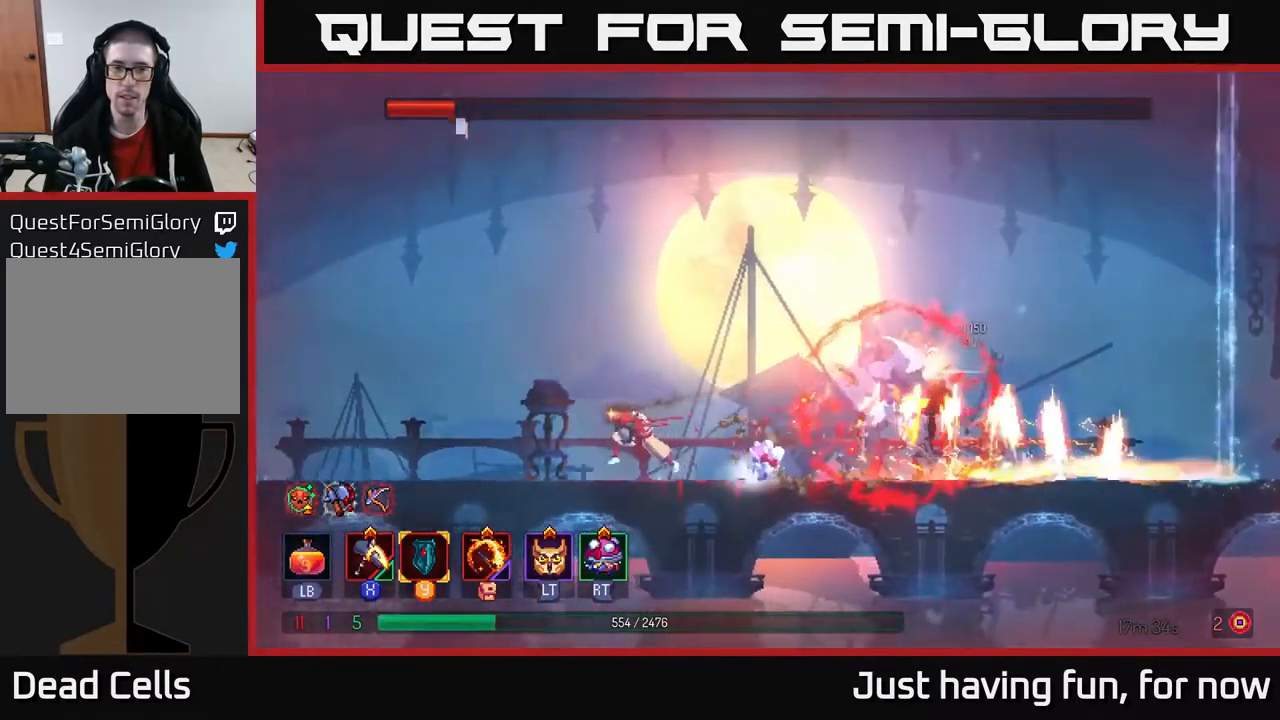
{"buttons": [], "left_stick": "right", "right_stick": "center", "events": [[134, "A", "down"], [284, "A", "up"], [400, "left_stick", "right"]]}
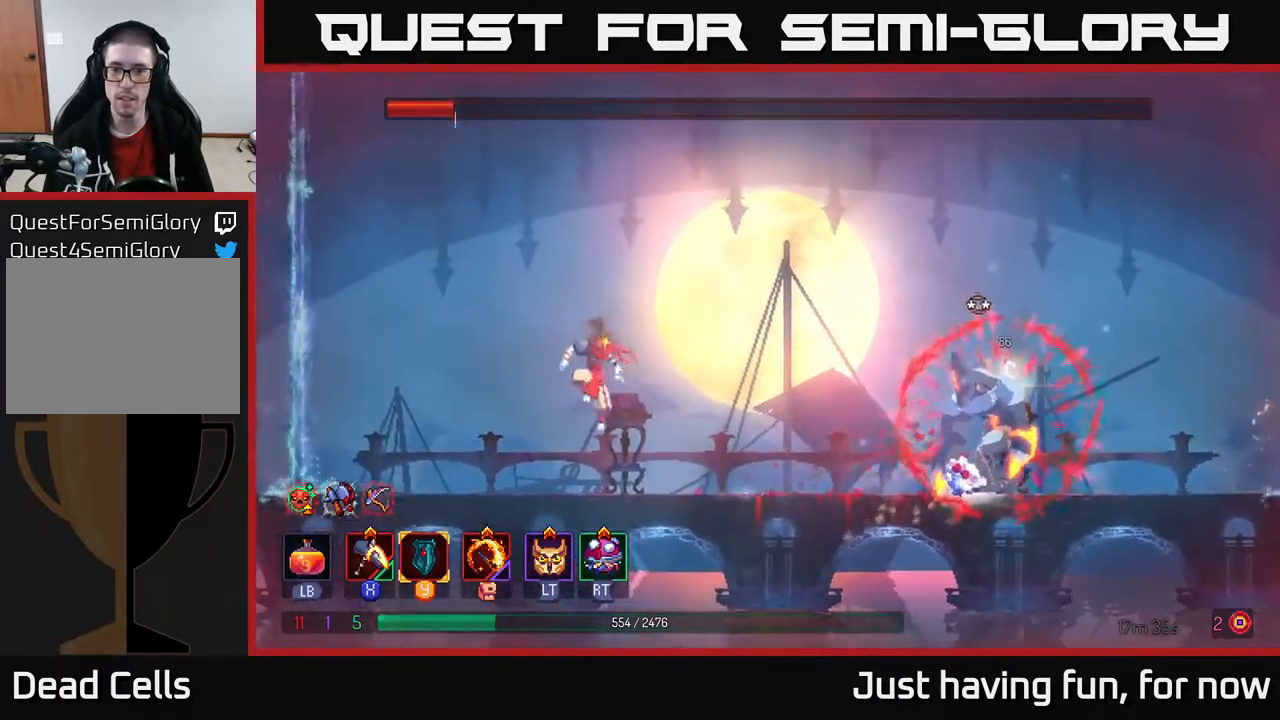
{"buttons": [], "left_stick": "center", "right_stick": "center", "events": [[67, "left_stick", "center"]]}
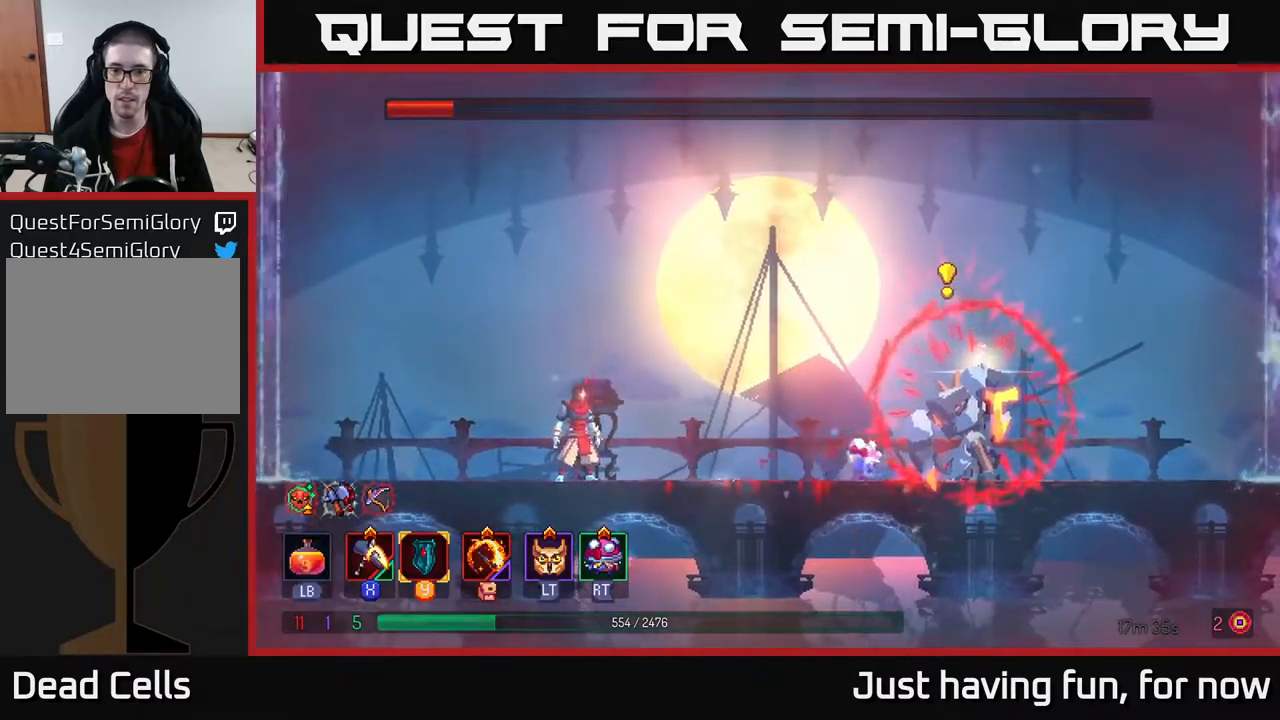
{"buttons": [], "left_stick": "right", "right_stick": "center", "events": [[233, "left_stick", "right"], [350, "Y", "down"], [466, "Y", "up"]]}
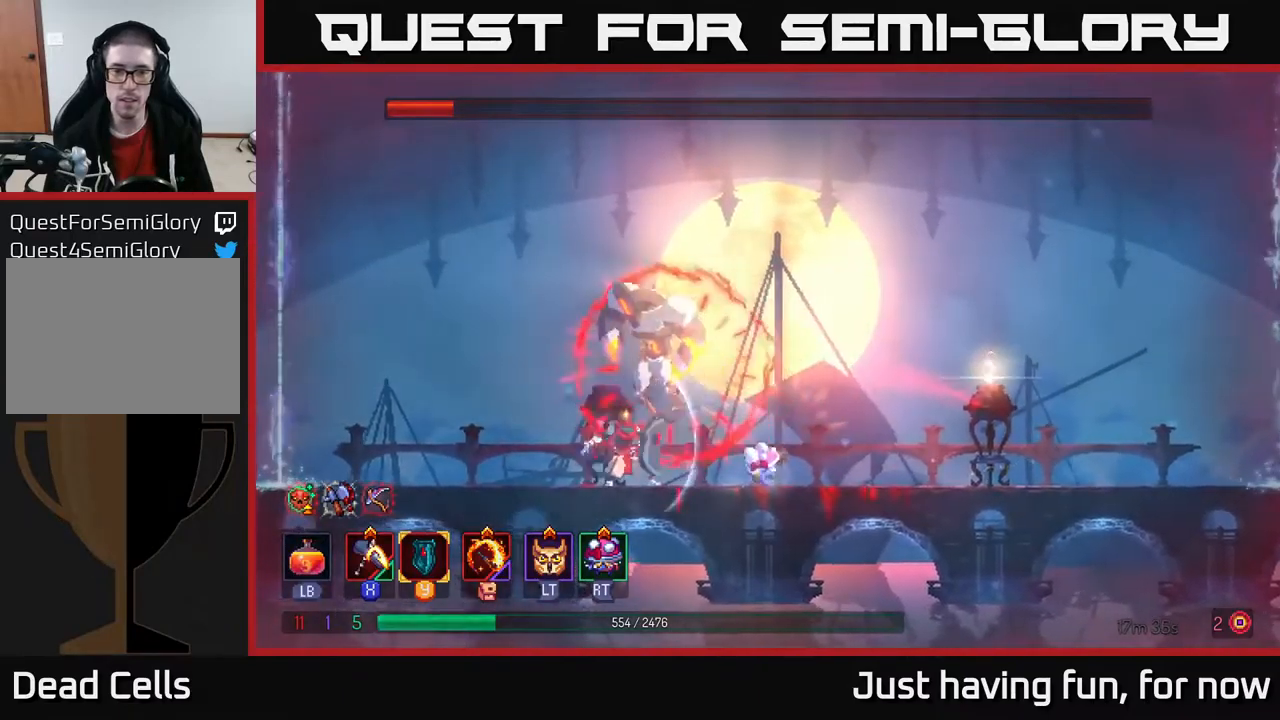
{"buttons": [], "left_stick": "left", "right_stick": "center", "events": [[33, "B", "down"], [83, "B", "up"], [150, "B", "down"], [216, "B", "up"], [283, "B", "down"], [383, "B", "up"], [433, "left_stick", "left"]]}
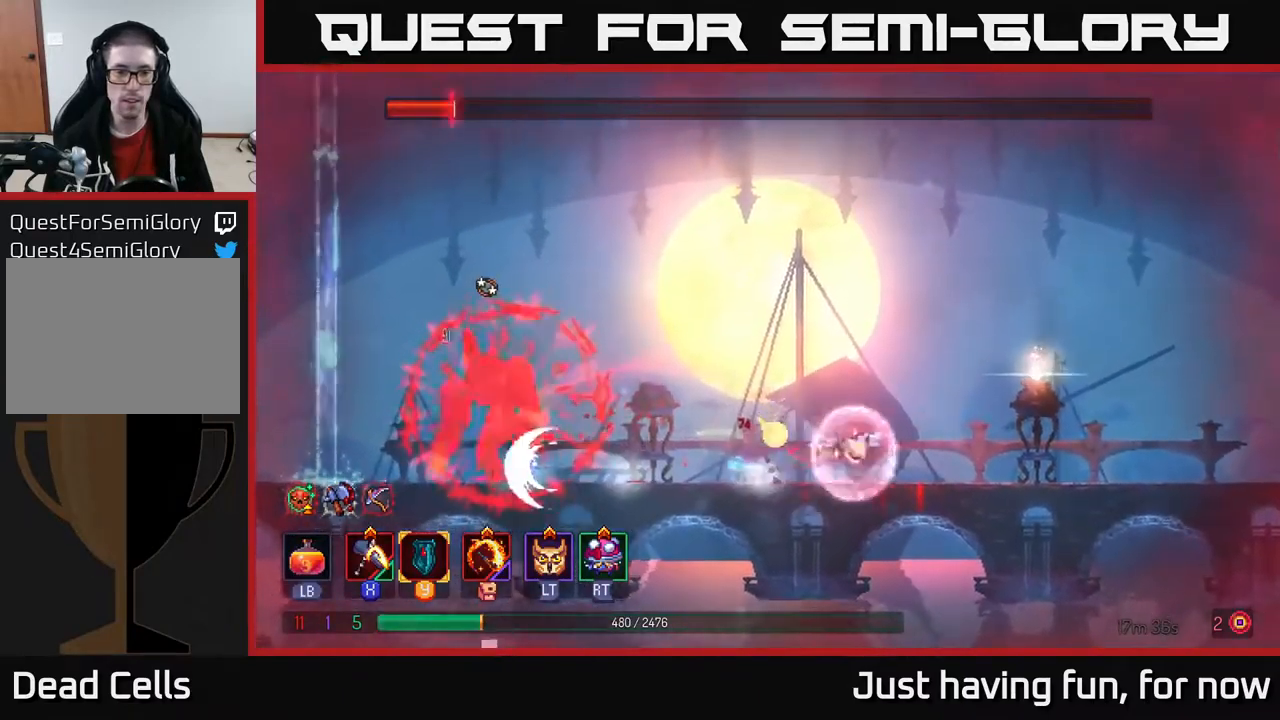
{"buttons": [], "left_stick": "right", "right_stick": "center", "events": [[33, "left_stick", "right"]]}